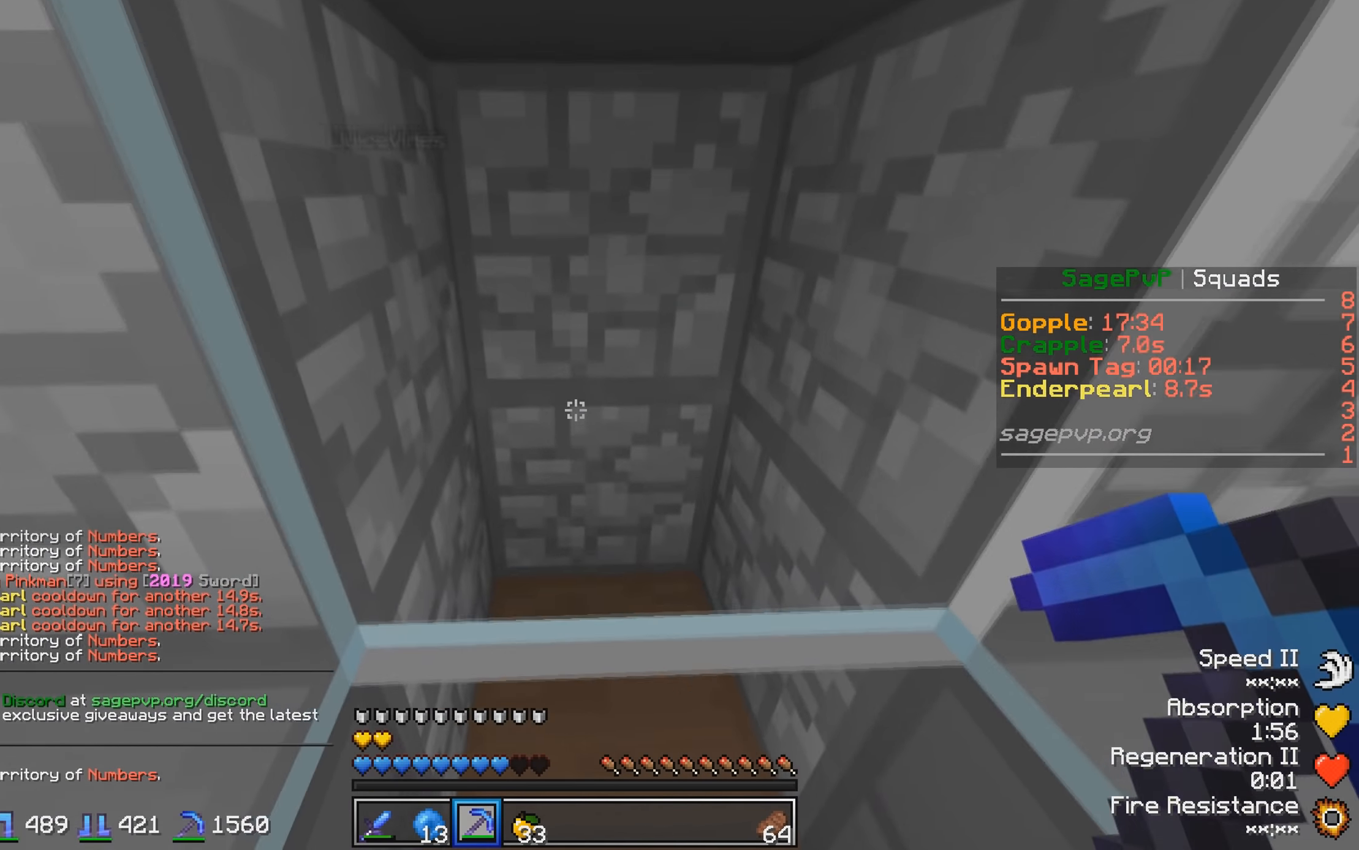
Gameplay with keyboard; each line is a JSON object with the keys held at the frame after it. "events" lists presses ("down") and releases ("up") of "a", "d", "s" and "w" between this image and that frame as [ms after this image, input, new state], when the widget could be followed in between. No other keys are recorded. Mouse input is not recorded.
{"keys": [], "events": []}
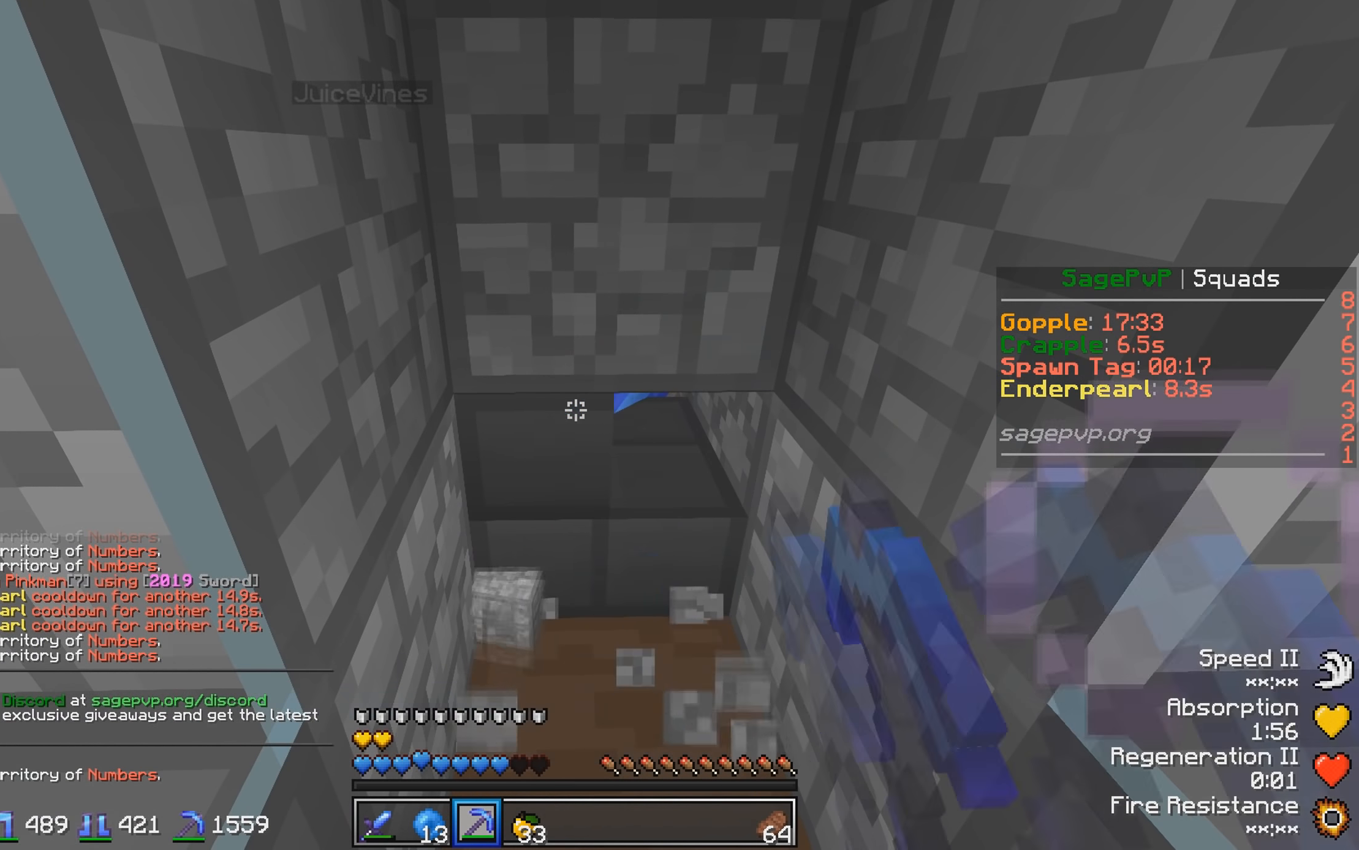
{"keys": [], "events": []}
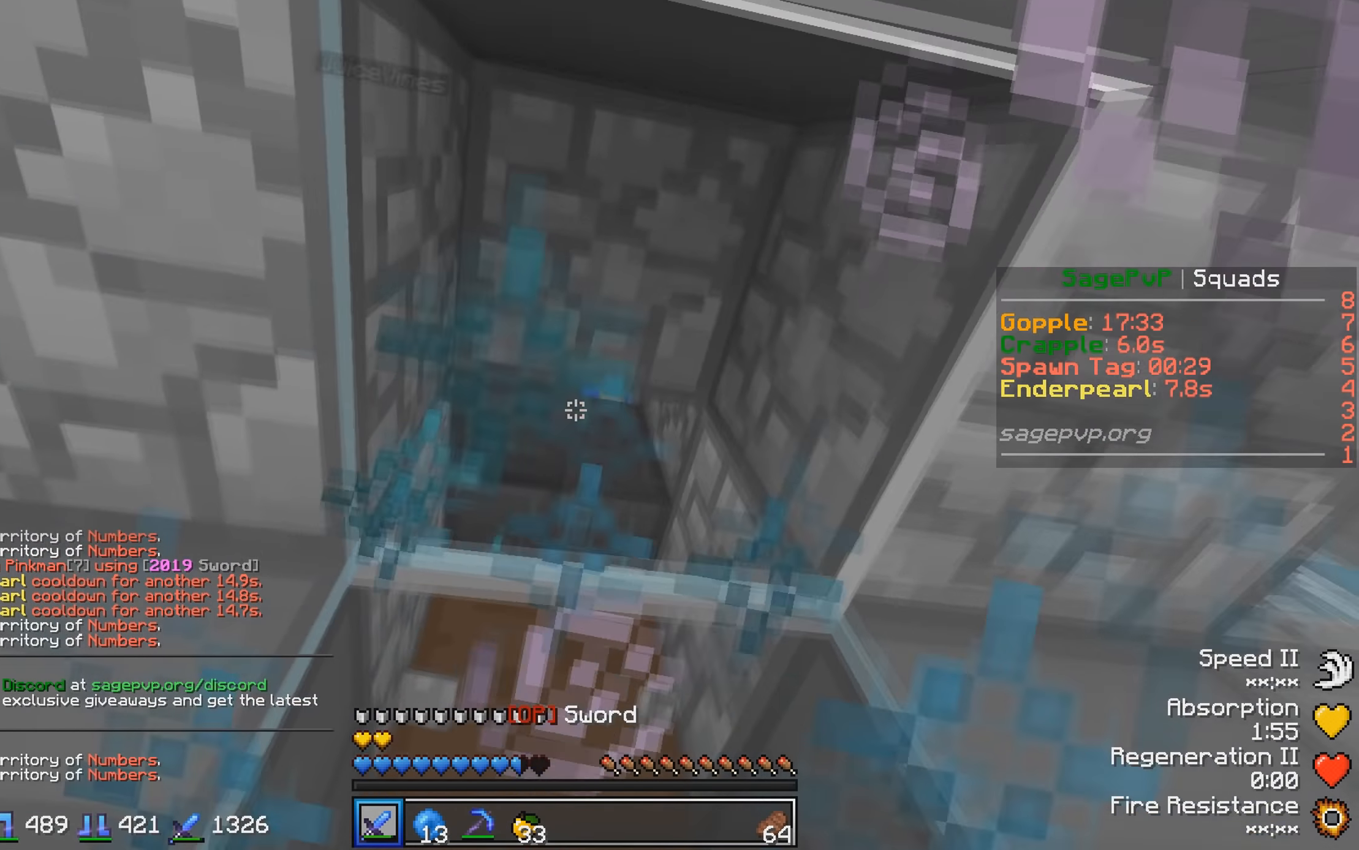
{"keys": [], "events": [[66, "s", "down"], [366, "s", "up"]]}
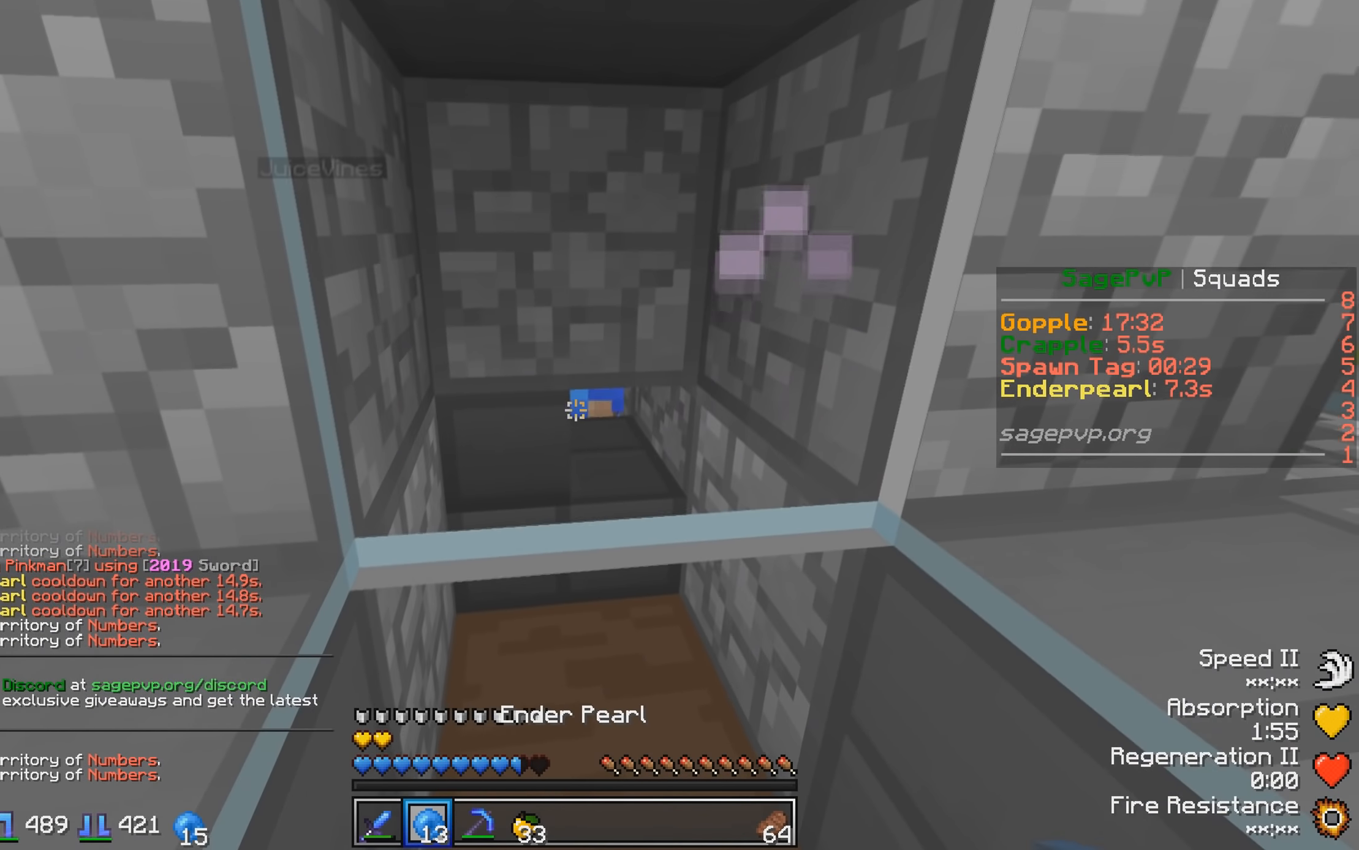
{"keys": [], "events": [[116, "d", "down"], [366, "d", "up"]]}
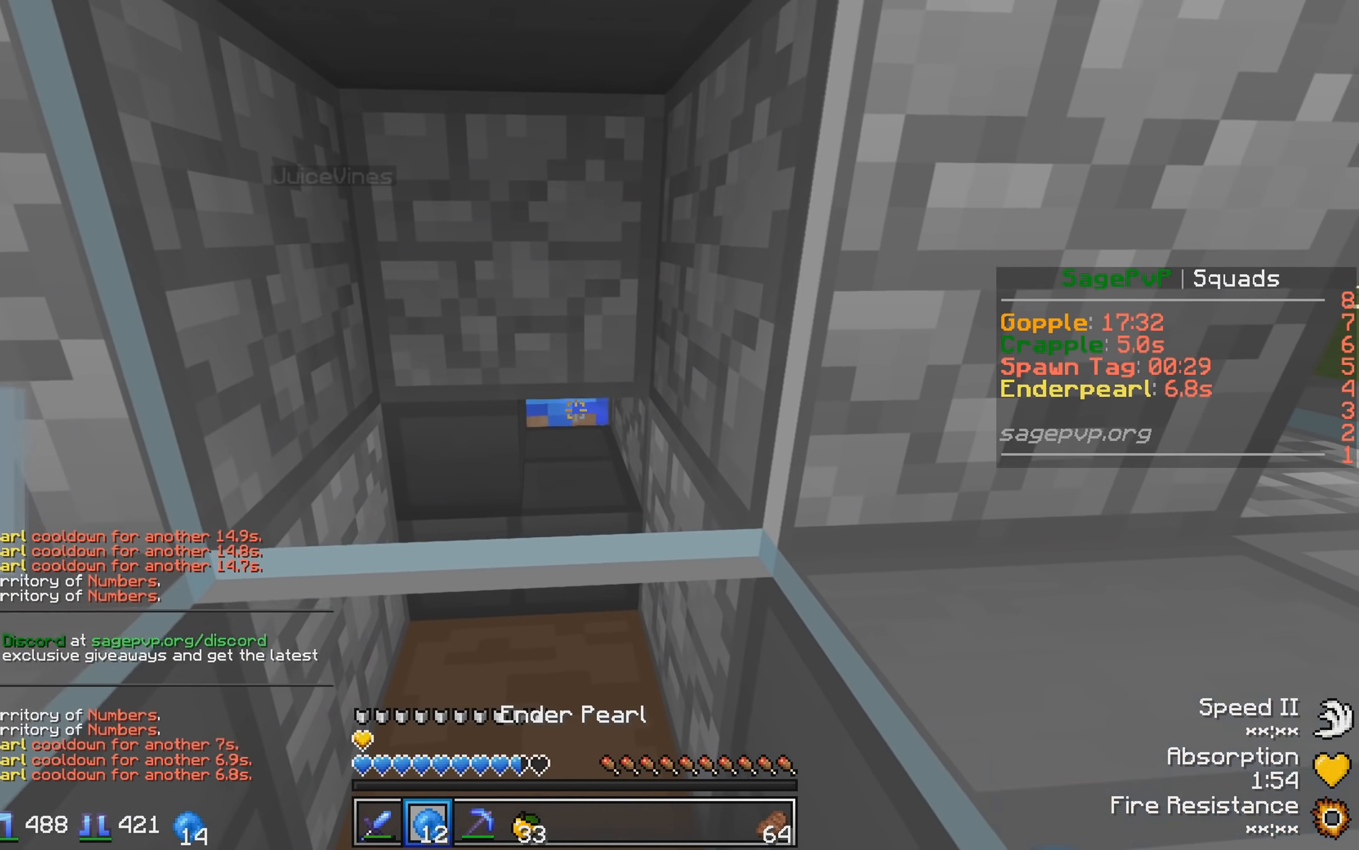
{"keys": [], "events": []}
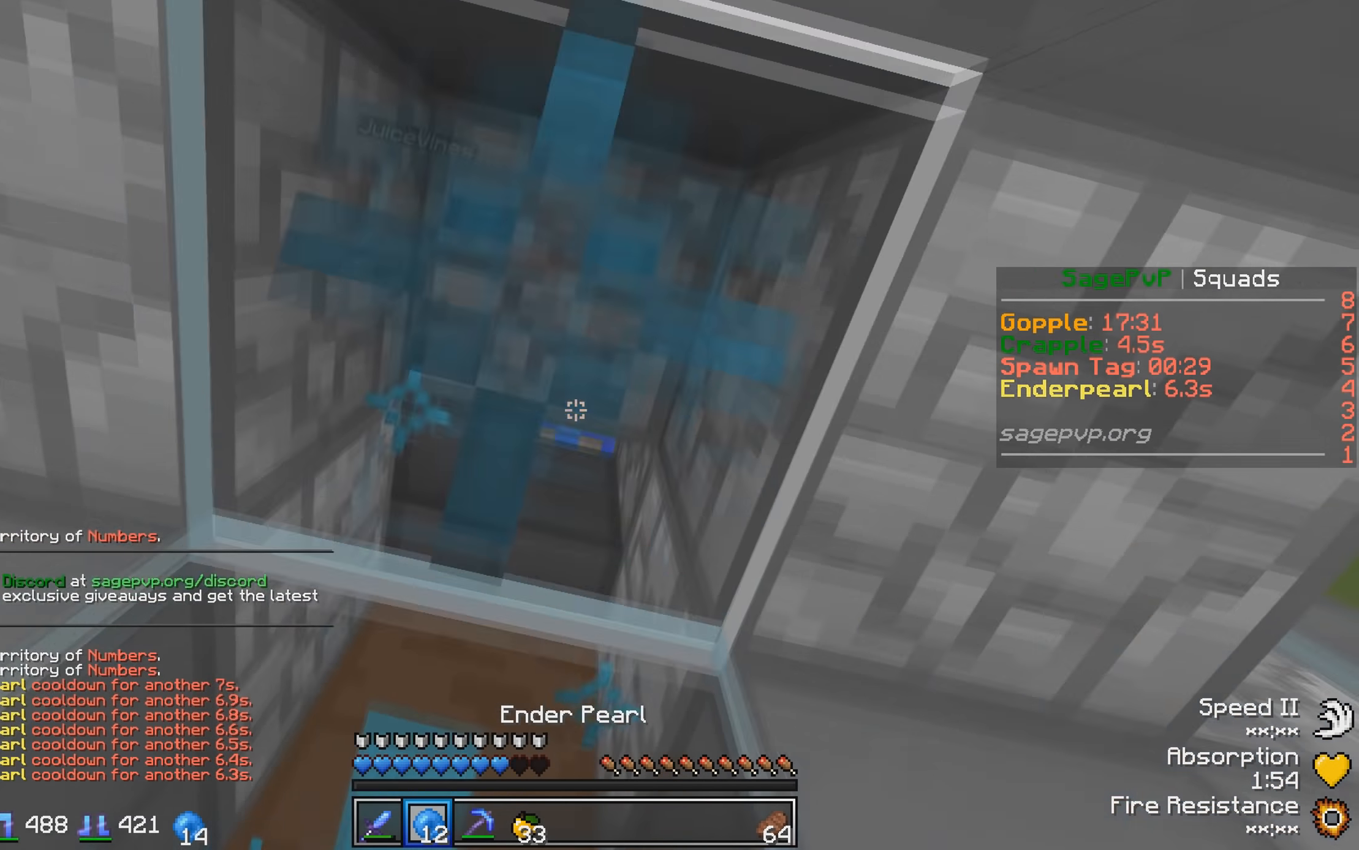
{"keys": [], "events": []}
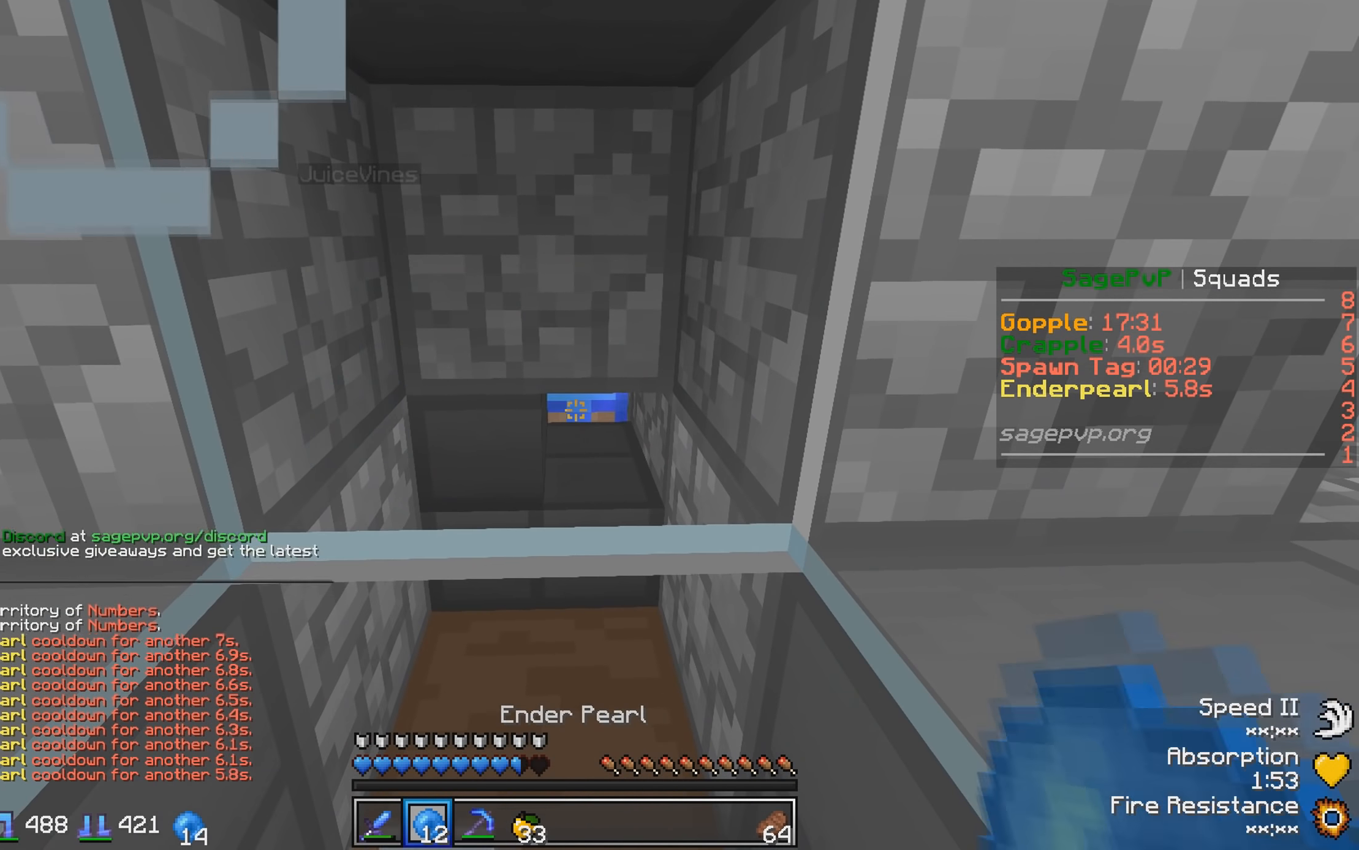
{"keys": [], "events": [[166, "d", "down"], [366, "d", "up"]]}
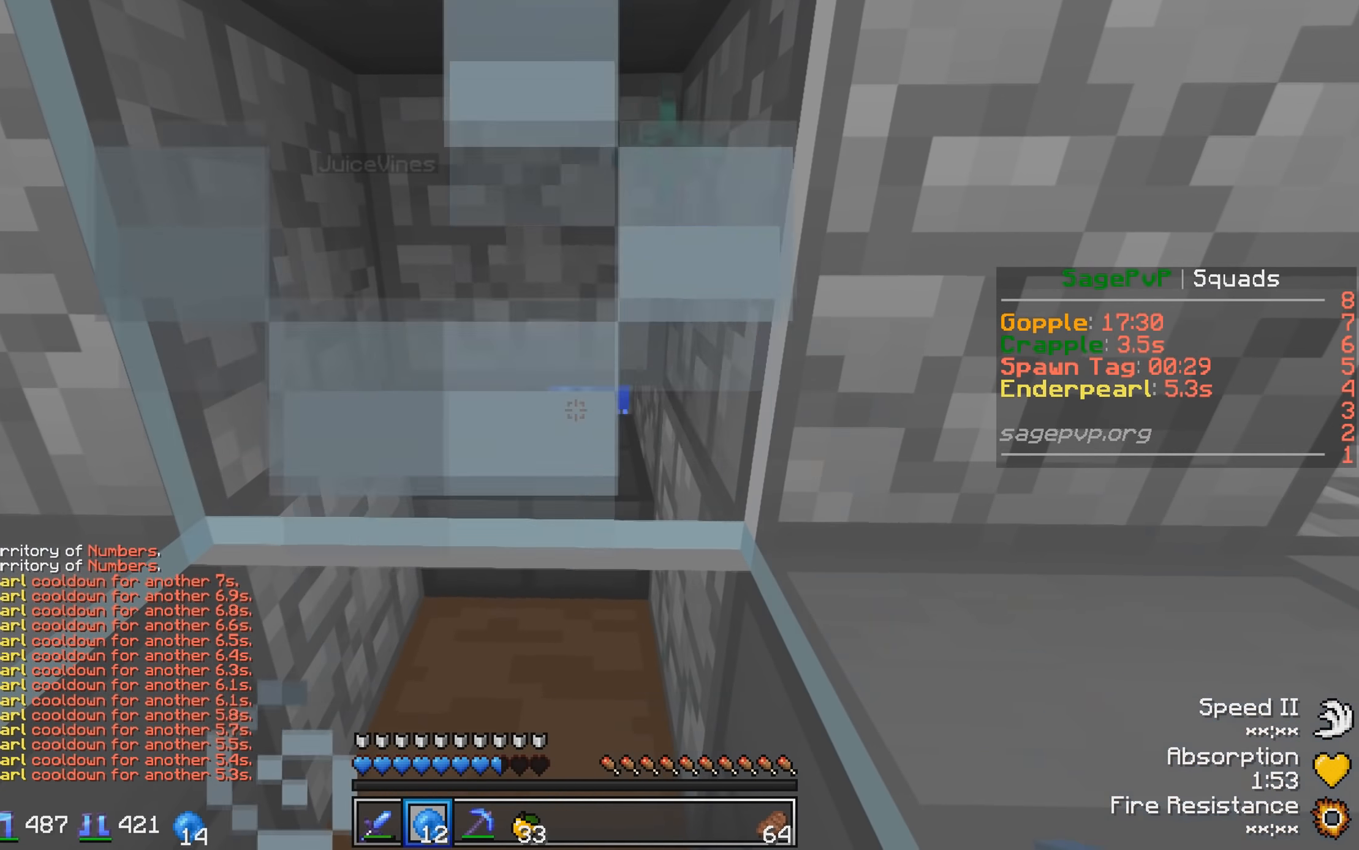
{"keys": [], "events": []}
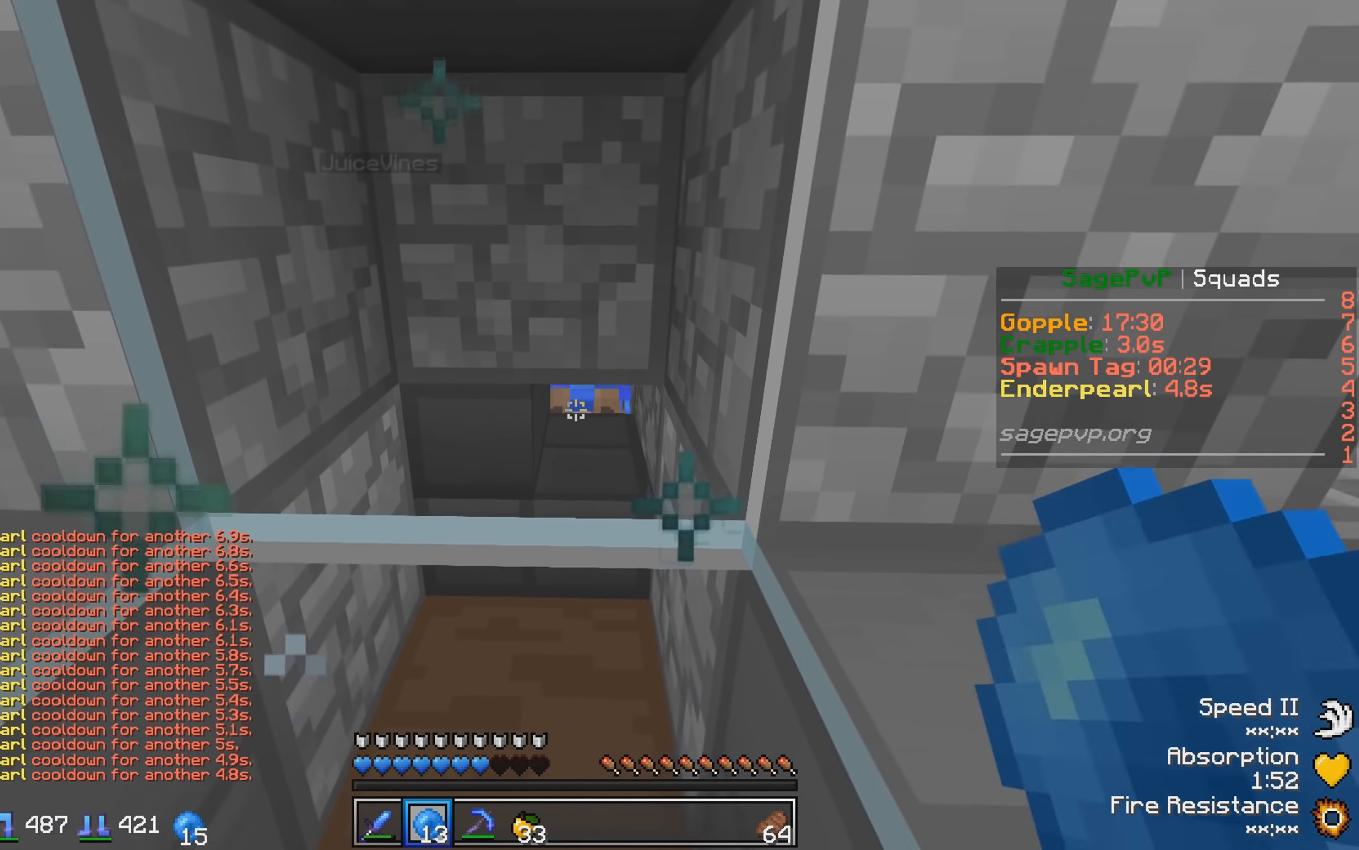
{"keys": [], "events": [[83, "a", "down"], [183, "a", "up"]]}
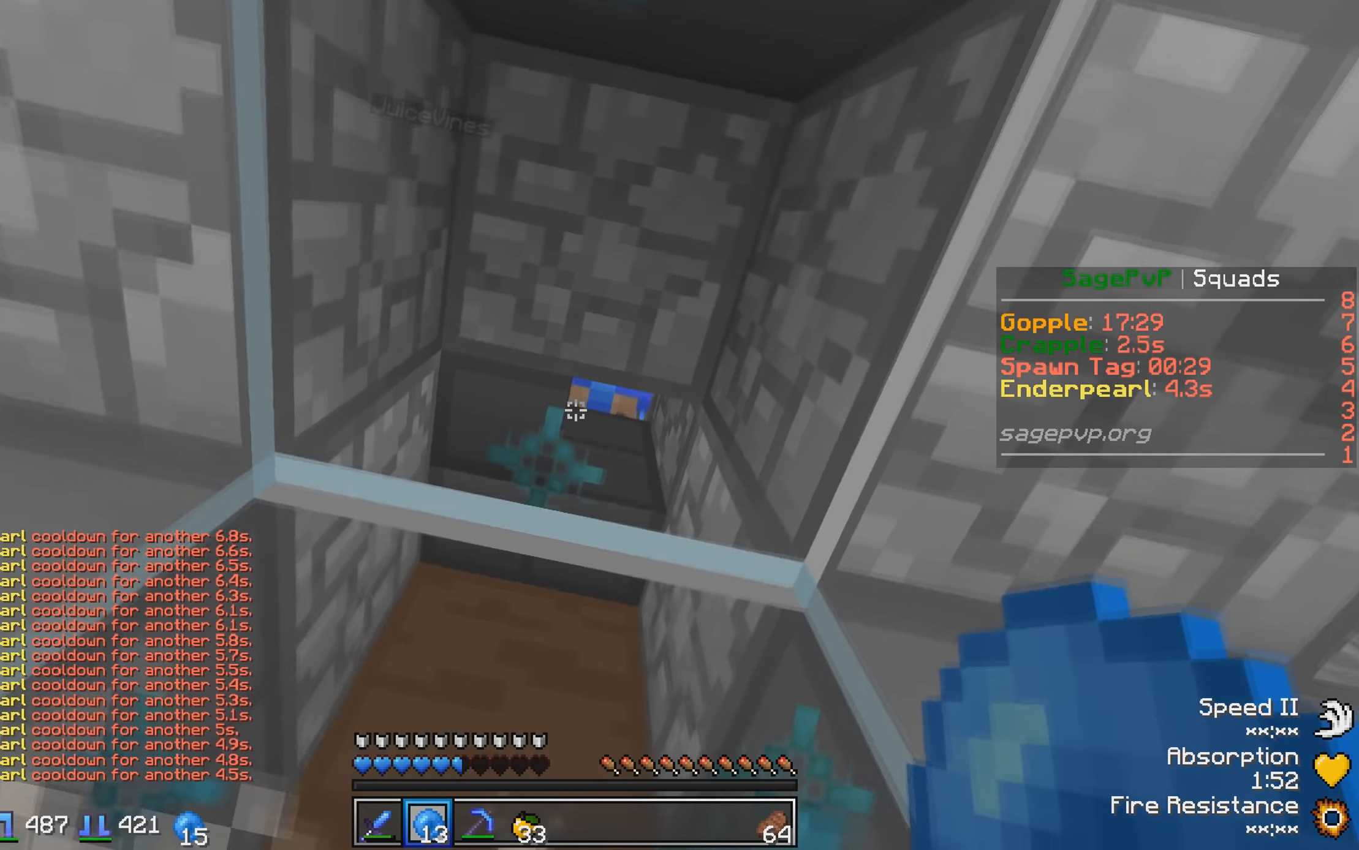
{"keys": [], "events": []}
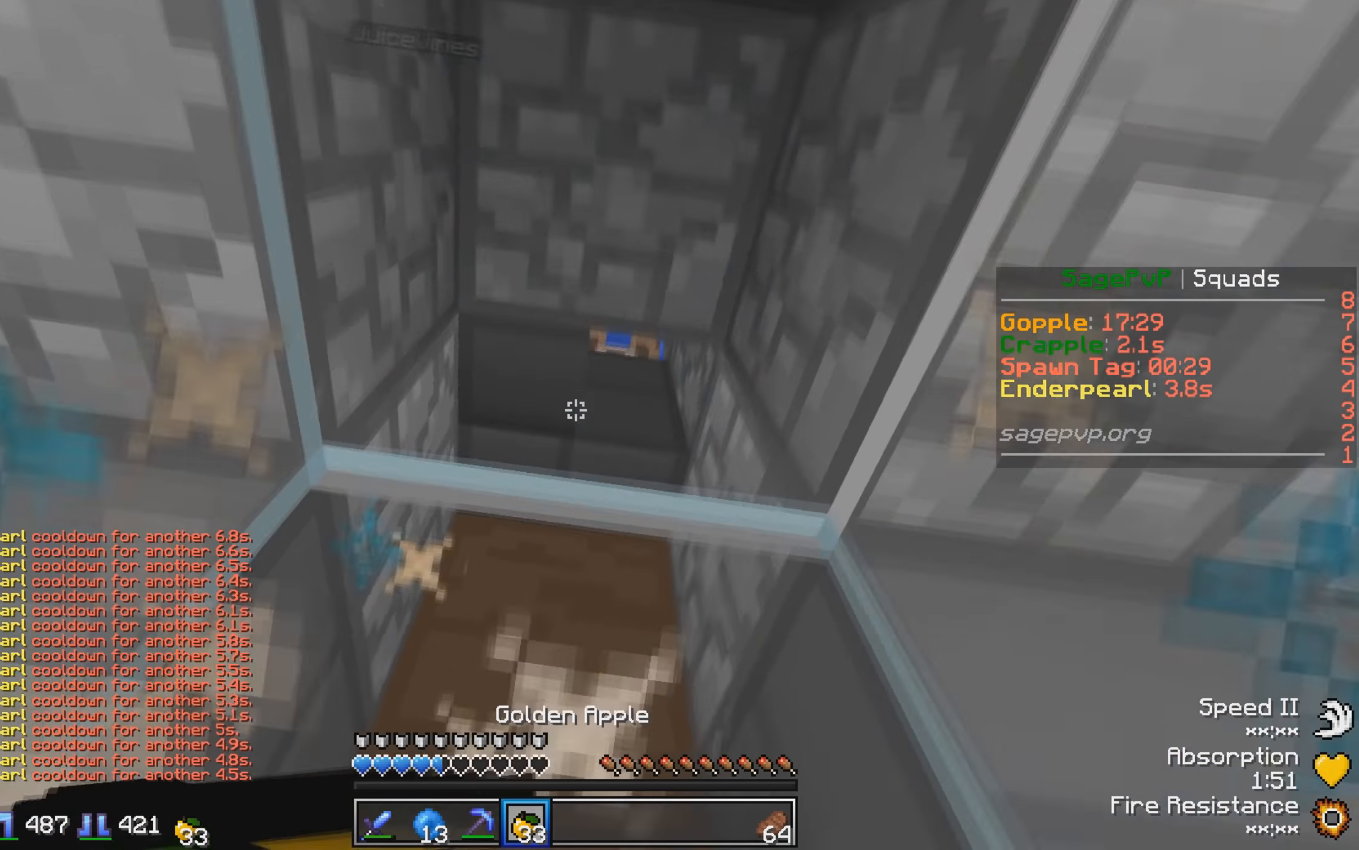
{"keys": [], "events": []}
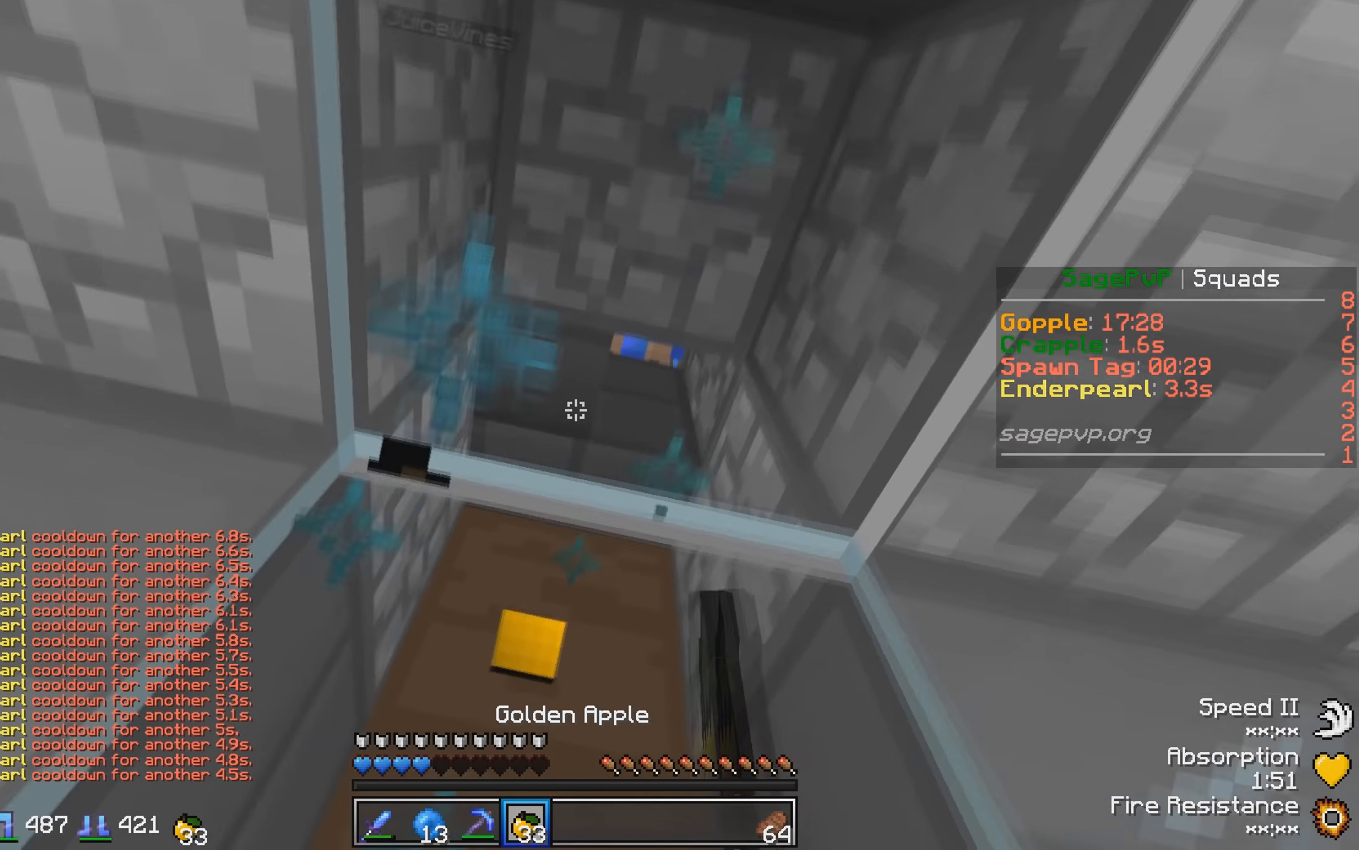
{"keys": [], "events": [[333, "d", "down"], [383, "w", "down"], [483, "d", "up"], [483, "w", "up"]]}
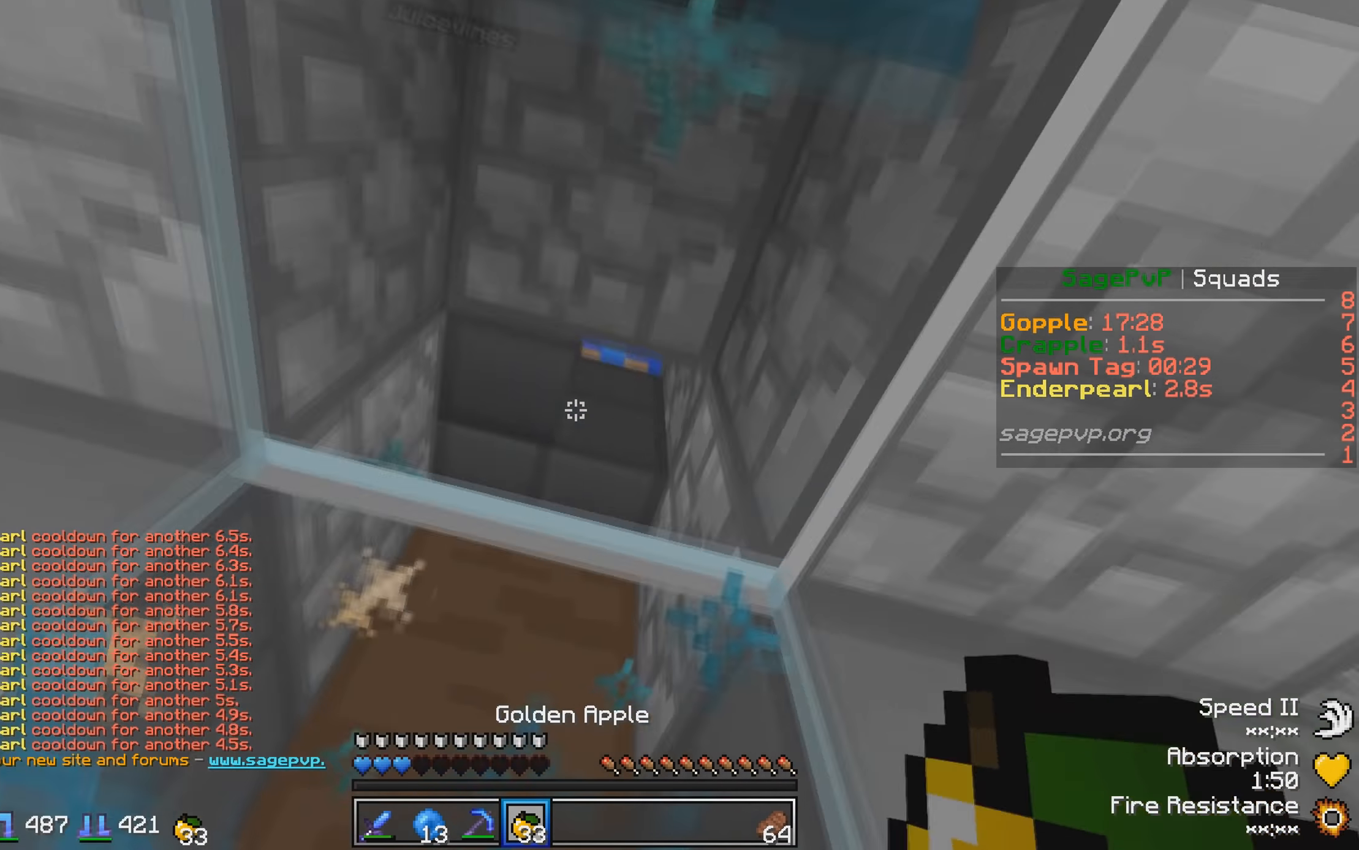
{"keys": [], "events": []}
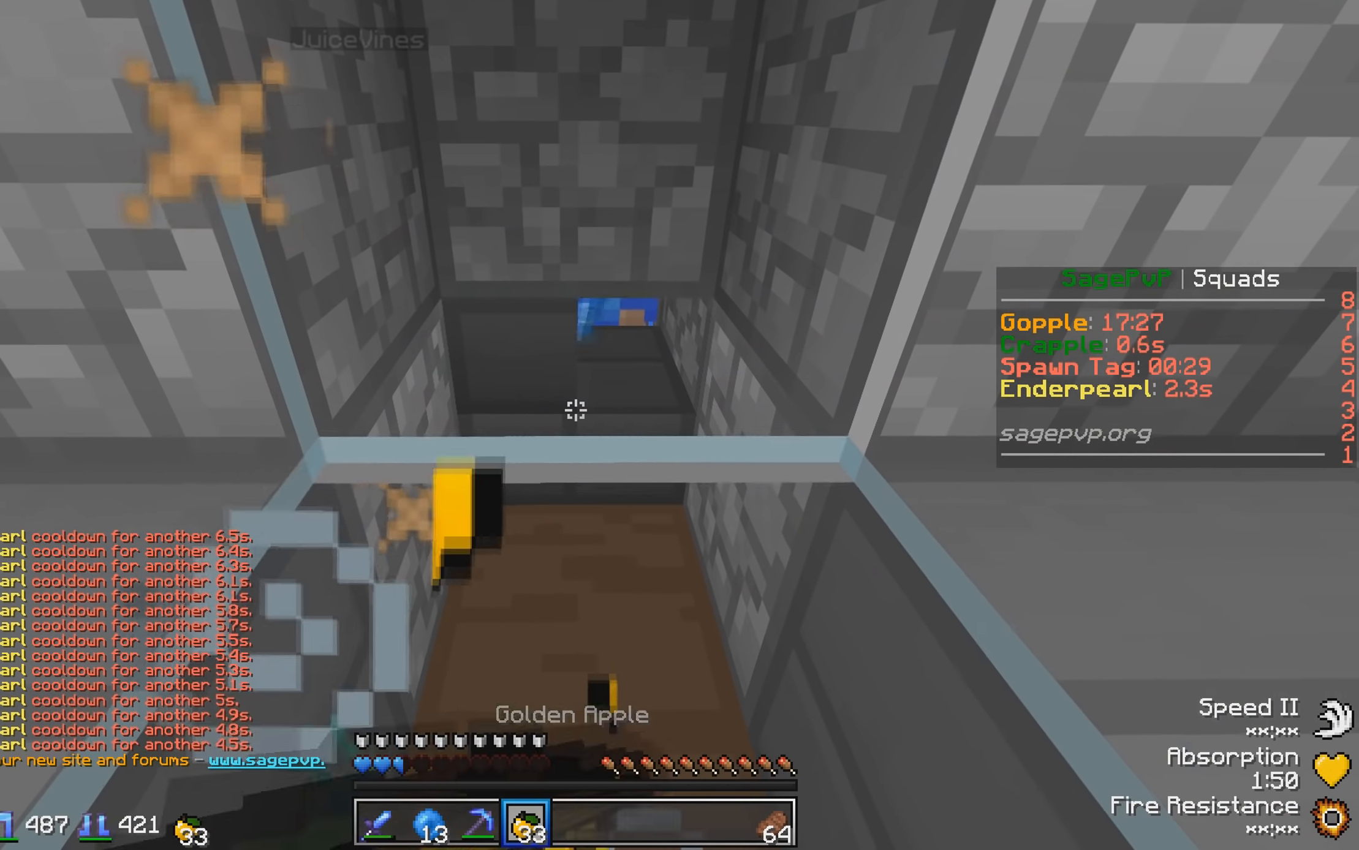
{"keys": [], "events": [[233, "d", "down"], [433, "d", "up"]]}
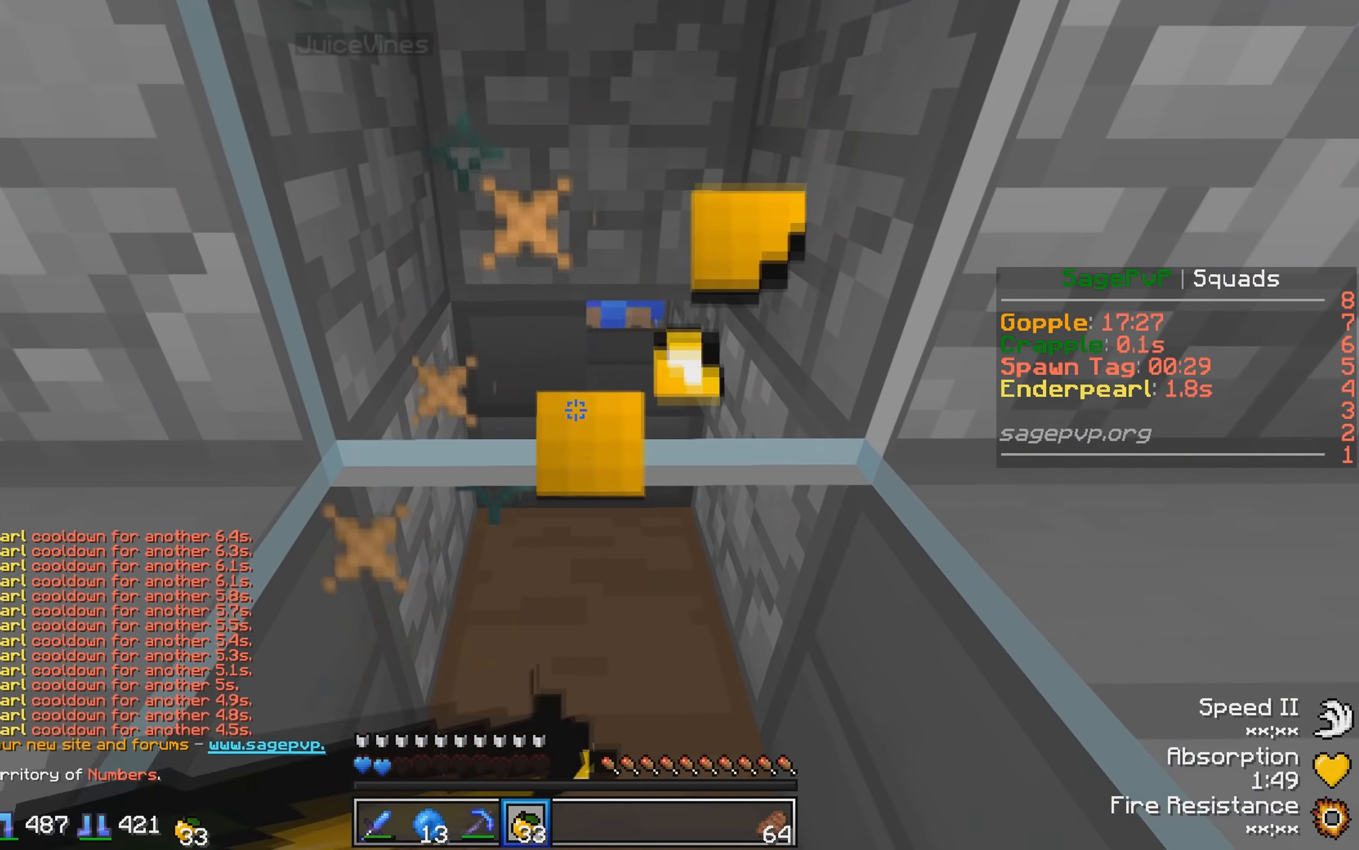
{"keys": [], "events": []}
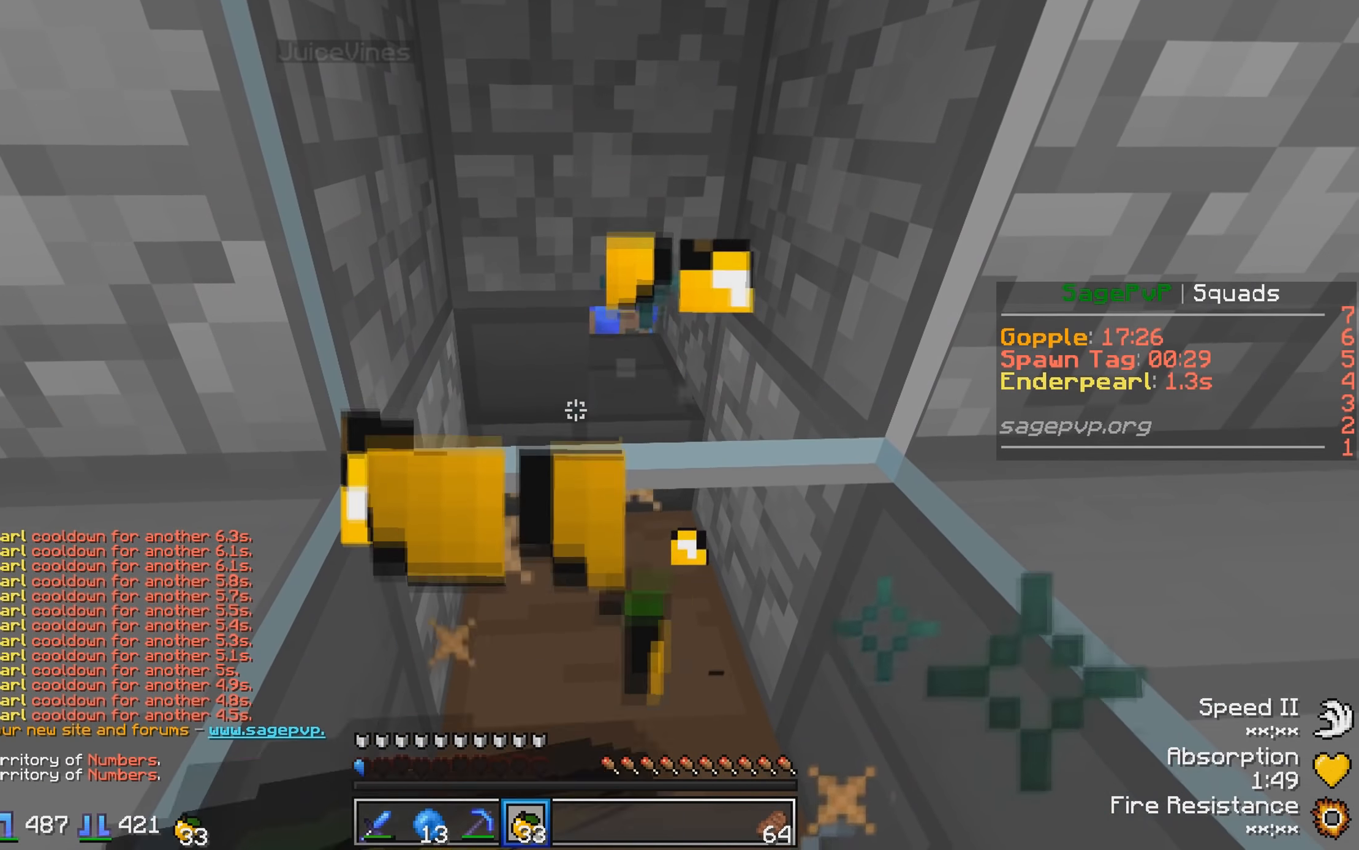
{"keys": [], "events": []}
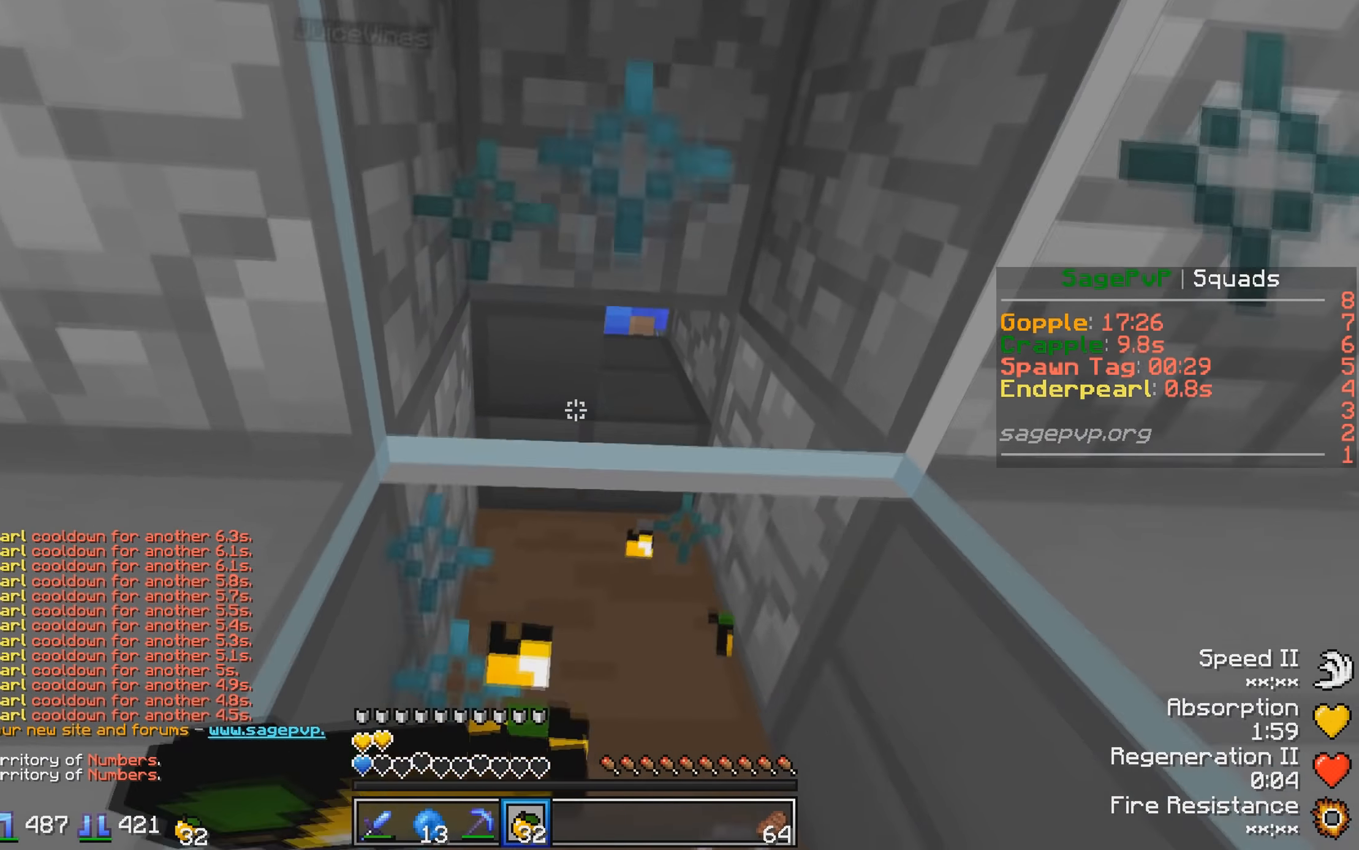
{"keys": ["d"], "events": [[33, "w", "down"], [383, "w", "up"], [483, "d", "down"]]}
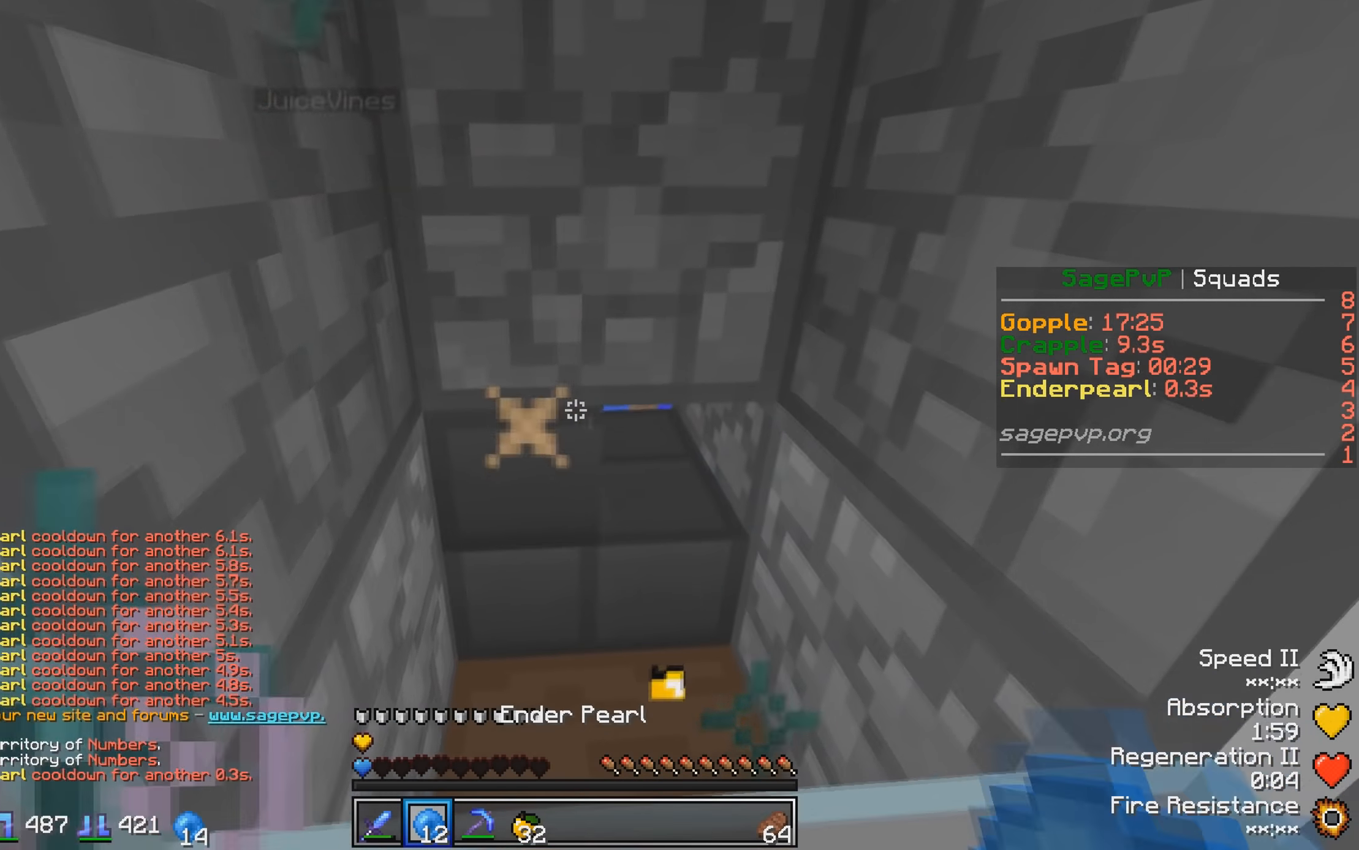
{"keys": [], "events": [[33, "w", "down"], [183, "d", "up"], [183, "w", "up"], [333, "s", "down"], [483, "s", "up"]]}
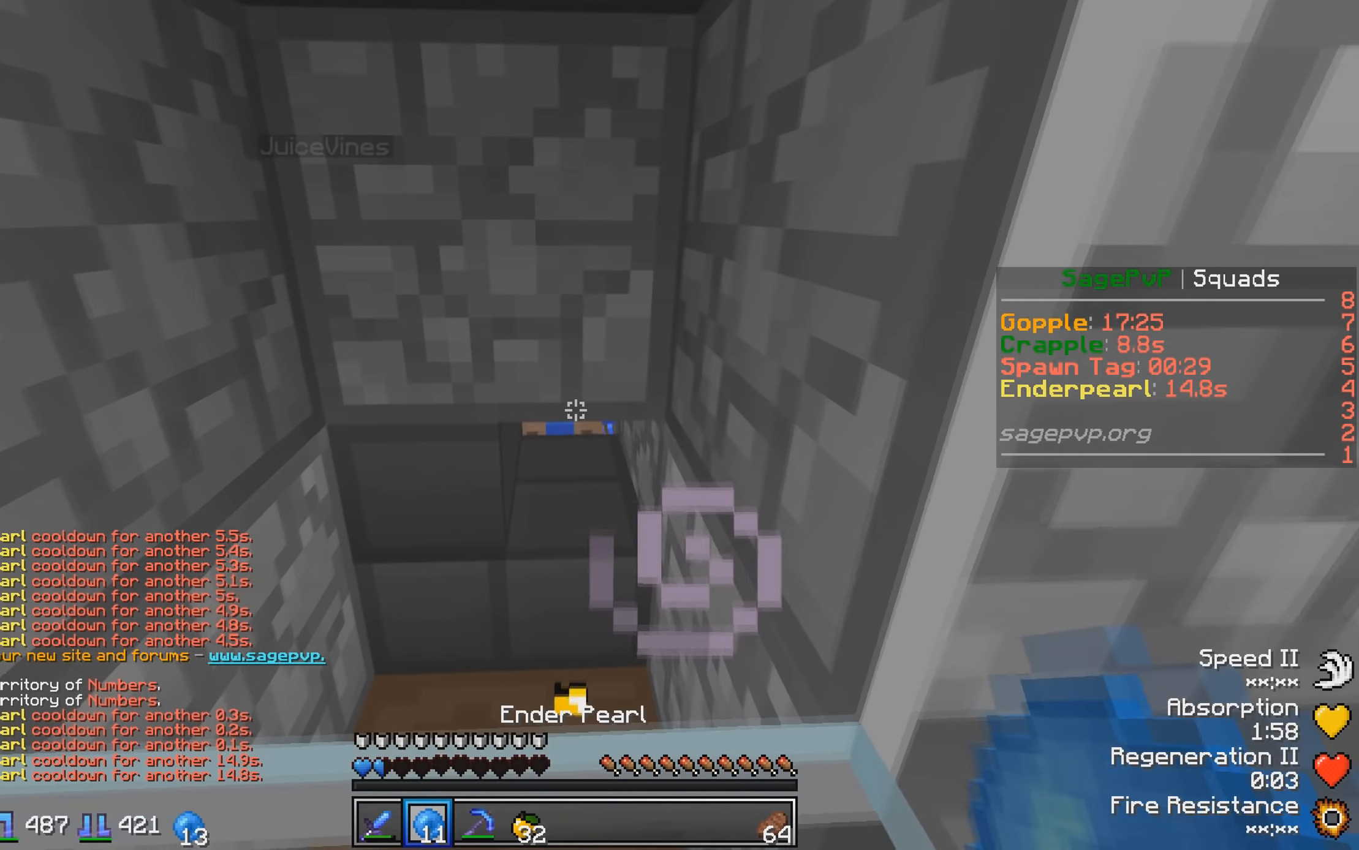
{"keys": ["s"], "events": [[67, "w", "down"], [267, "w", "up"], [367, "s", "down"]]}